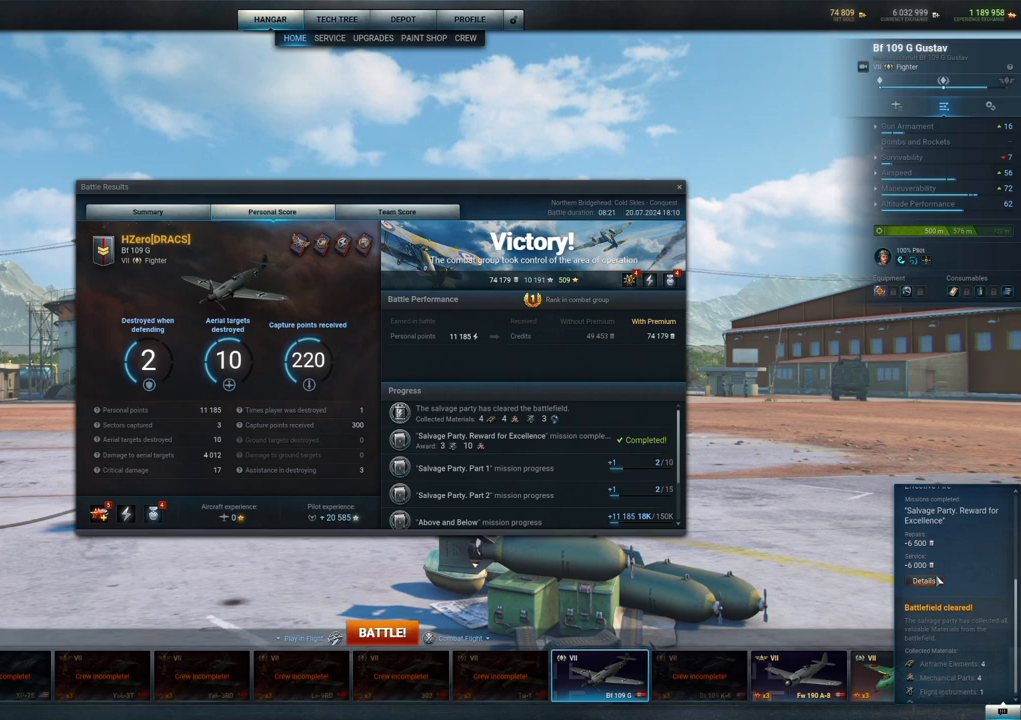
Gameplay with keyboard and mouse; each line is a JSON object with the keys and mouse buttons held at the frame after it. "events" lists presses ("down") and releases ("up") of "1", "2", "3", "4", "5", "a", "alt", "c", "caps_lock", "ctrl", "d", "e", "f", "g", "q", "r", "s", "shift", "space", "t", "tab", "v", "w", "x", "z", "mouse_left", "mouse_wheel" and "mouse_right" between this image and that frame as [ms after this image, input, new state], when the widget could be followed in between. "mouse_left", "mouse_wheel", "mouse_right" = the "left", "wheel", "right" buttons of the "mouse" list. No other keys are recorded. "wheel" means that the mouse wheel is clicked or scrolled. "mouse_move" is the direction in which the mouse moves at that frame (one of eight, or "still"), when it could be read.
{"keys": [], "mouse": ["wheel"], "mouse_move": "still", "events": [[467, "mouse_wheel", "down"]]}
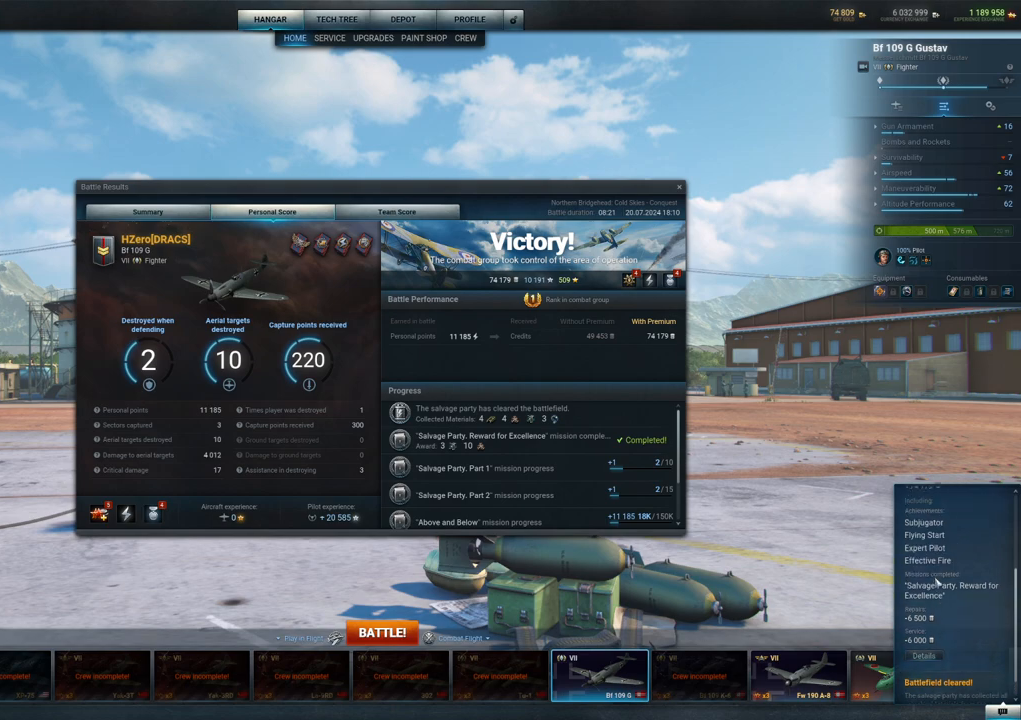
{"keys": [], "mouse": [], "mouse_move": "still", "events": [[100, "mouse_wheel", "up"], [233, "mouse_wheel", "down"], [383, "mouse_wheel", "up"]]}
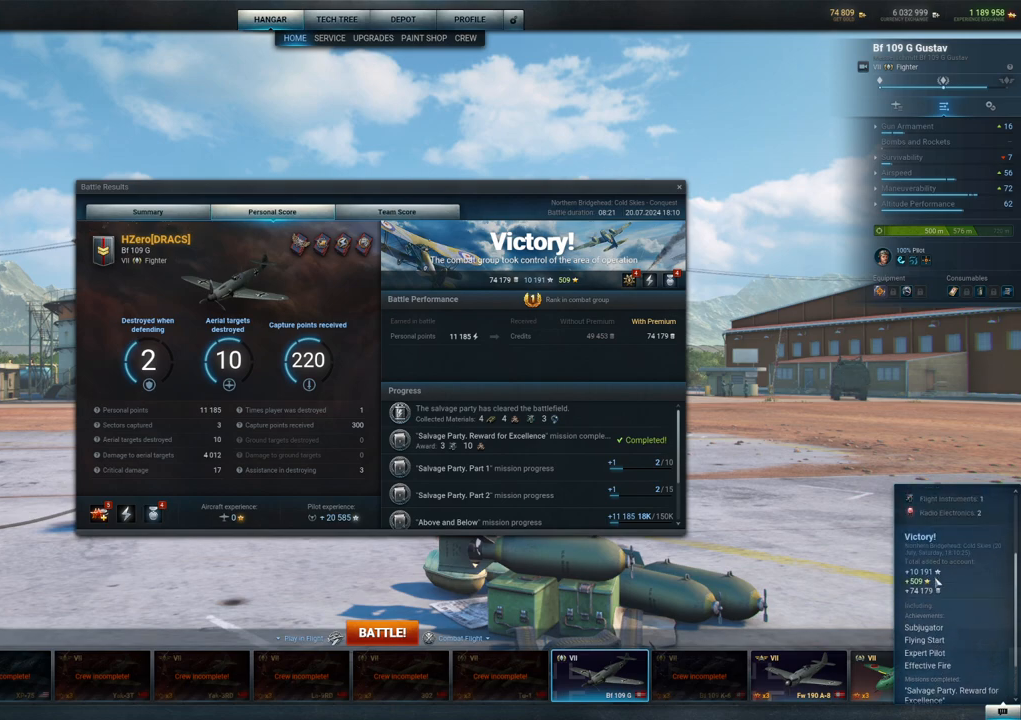
{"keys": [], "mouse": ["wheel"], "mouse_move": "still", "events": [[67, "mouse_wheel", "down"], [200, "mouse_wheel", "up"], [433, "mouse_wheel", "down"]]}
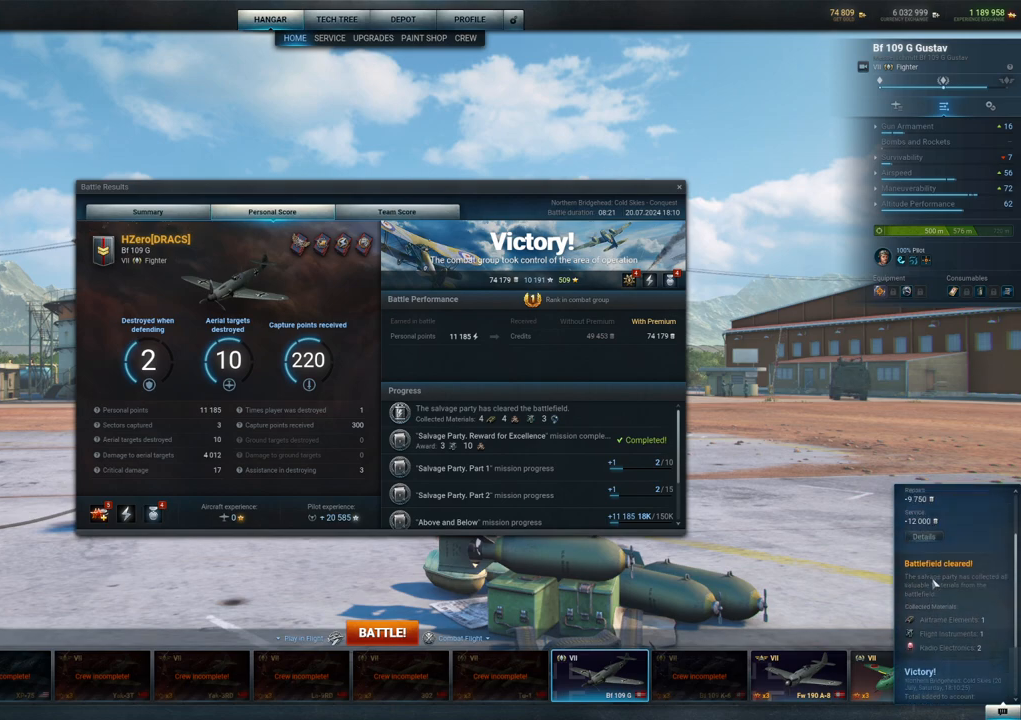
{"keys": [], "mouse": [], "mouse_move": "still", "events": [[83, "mouse_wheel", "up"], [267, "mouse_wheel", "down"], [400, "mouse_wheel", "up"]]}
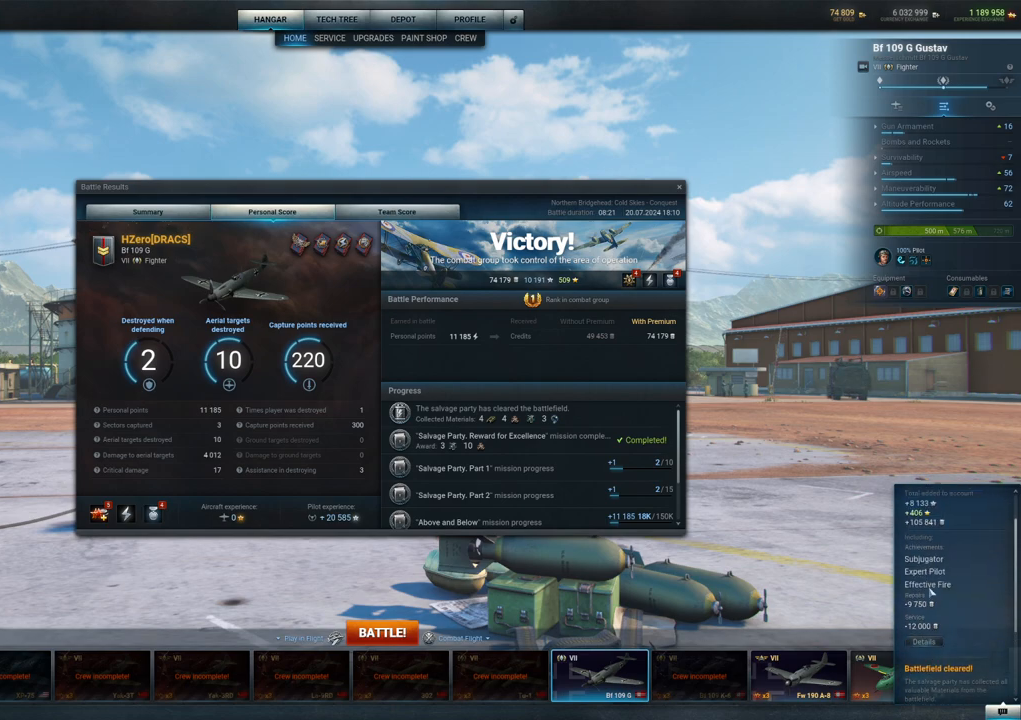
{"keys": [], "mouse": [], "mouse_move": "still", "events": []}
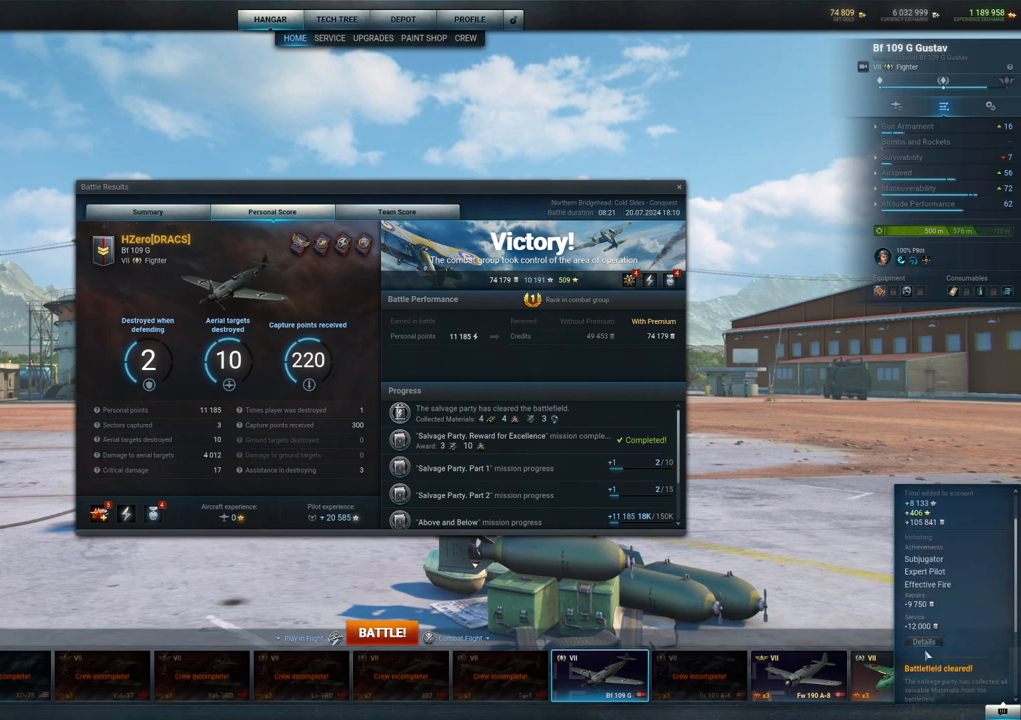
{"keys": [], "mouse": [], "mouse_move": "still", "events": []}
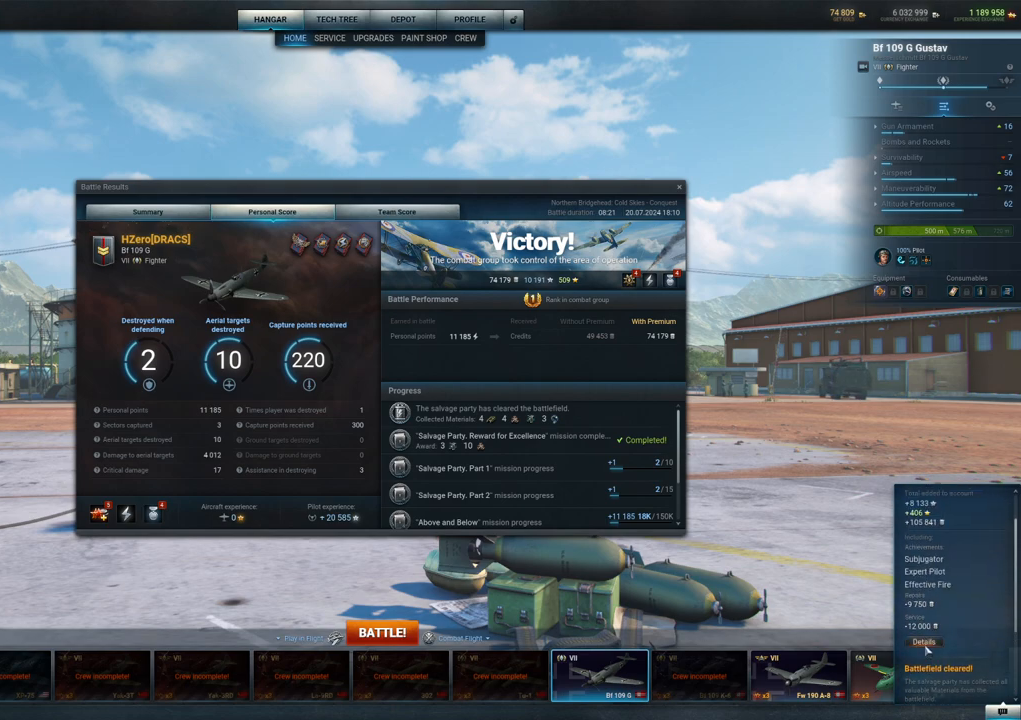
{"keys": [], "mouse": [], "mouse_move": "still", "events": []}
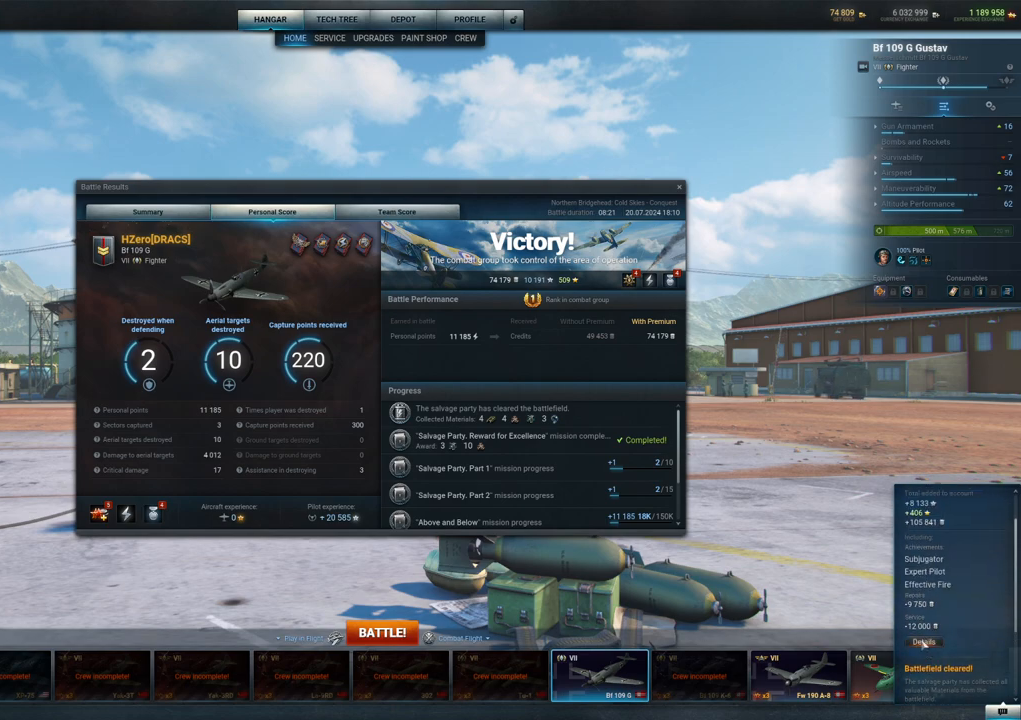
{"keys": [], "mouse": [], "mouse_move": "still", "events": []}
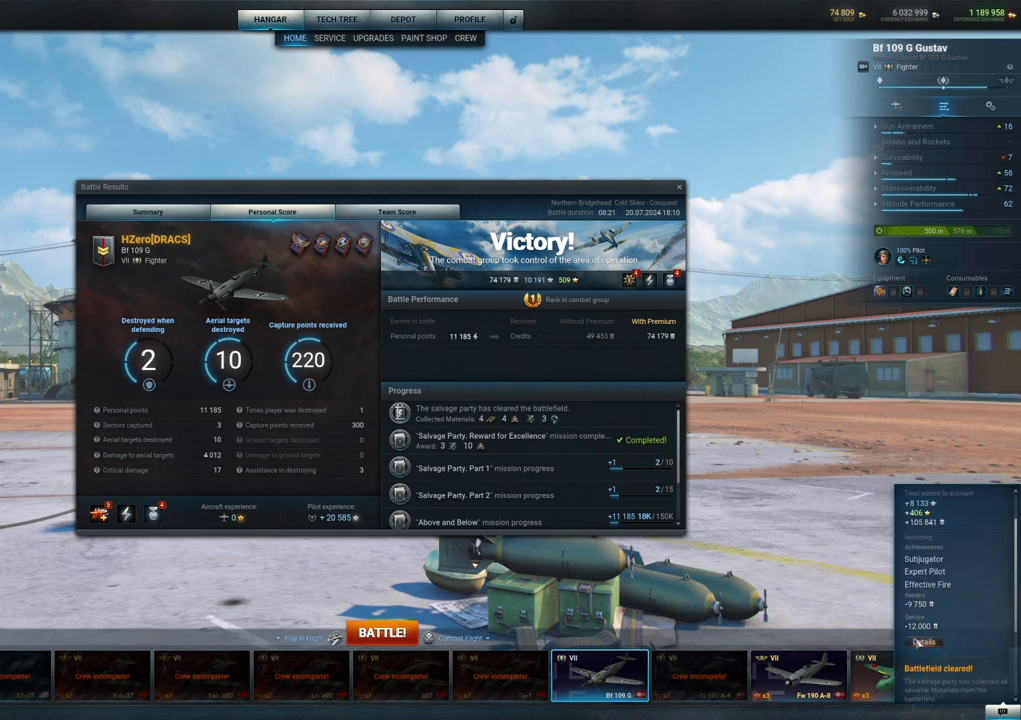
{"keys": [], "mouse": [], "mouse_move": "up-left", "events": []}
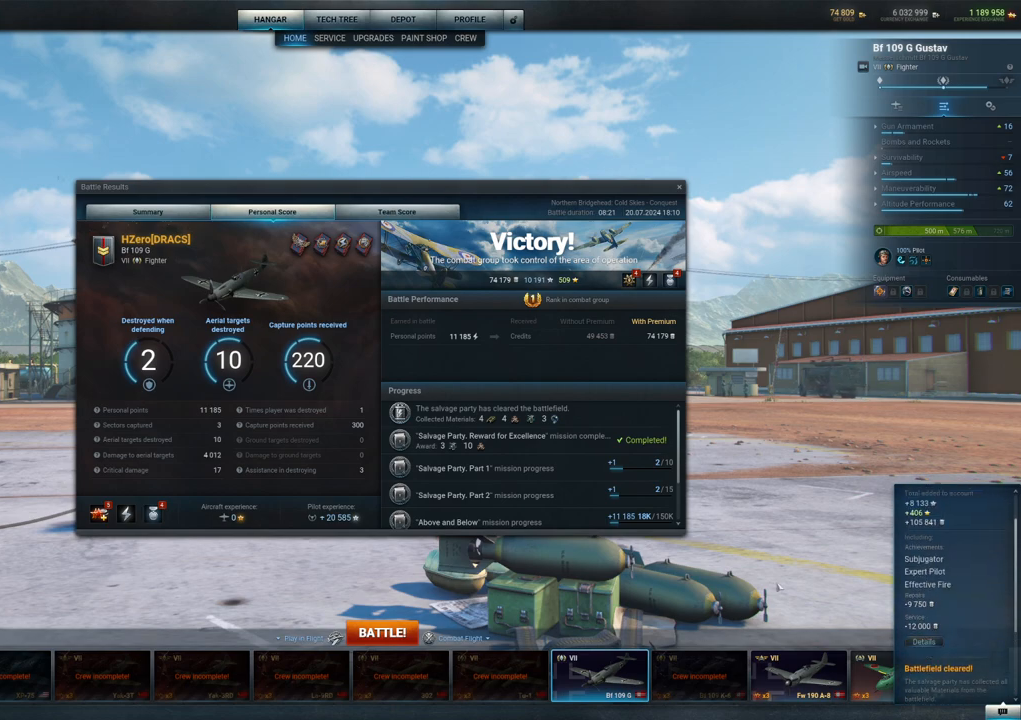
{"keys": [], "mouse": [], "mouse_move": "left", "events": []}
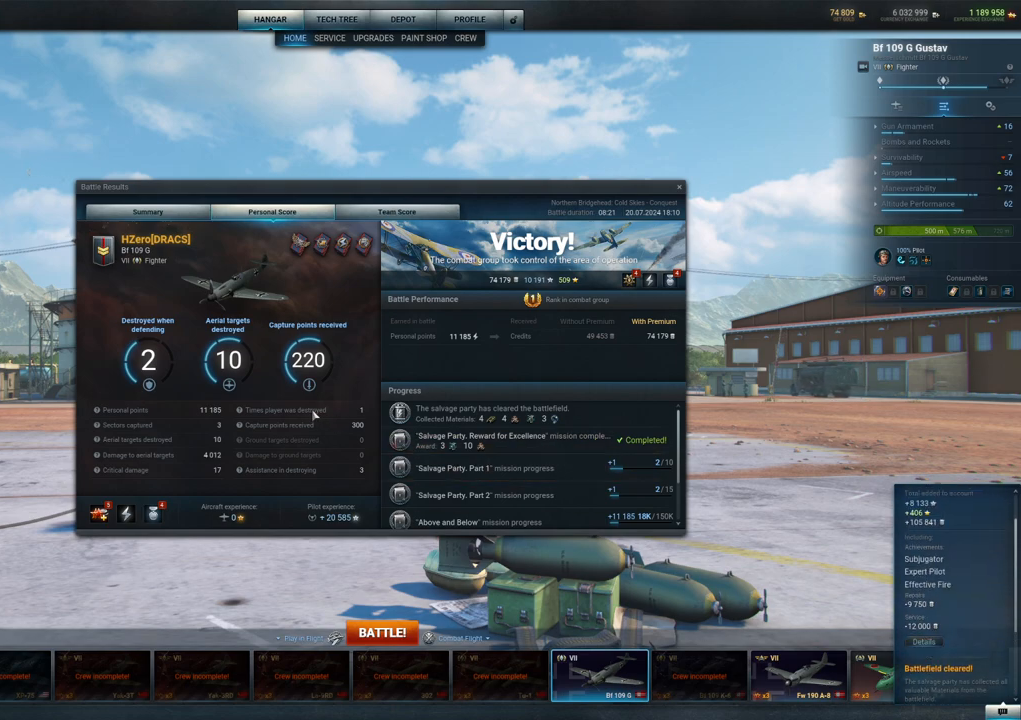
{"keys": [], "mouse": [], "mouse_move": "left", "events": []}
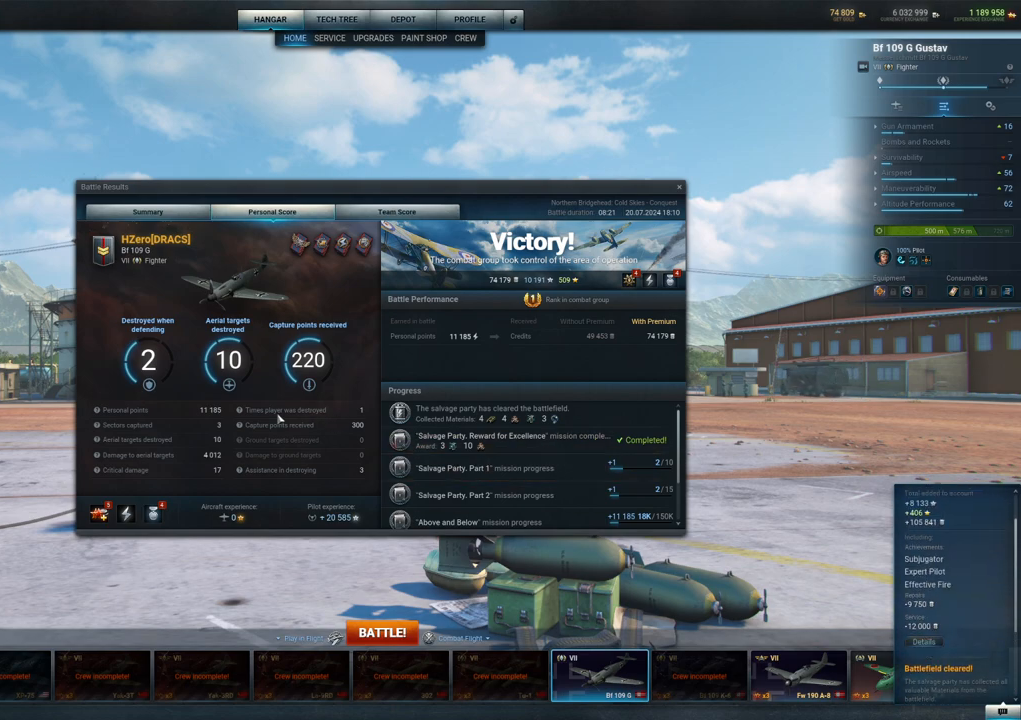
{"keys": [], "mouse": [], "mouse_move": "still", "events": []}
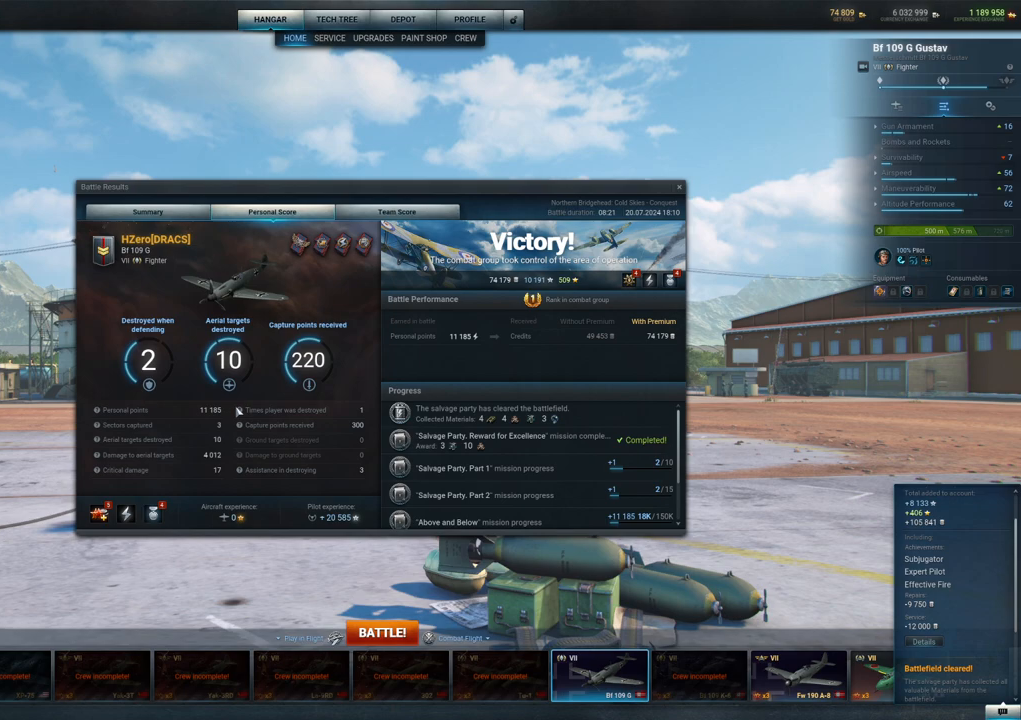
{"keys": [], "mouse": [], "mouse_move": "still", "events": []}
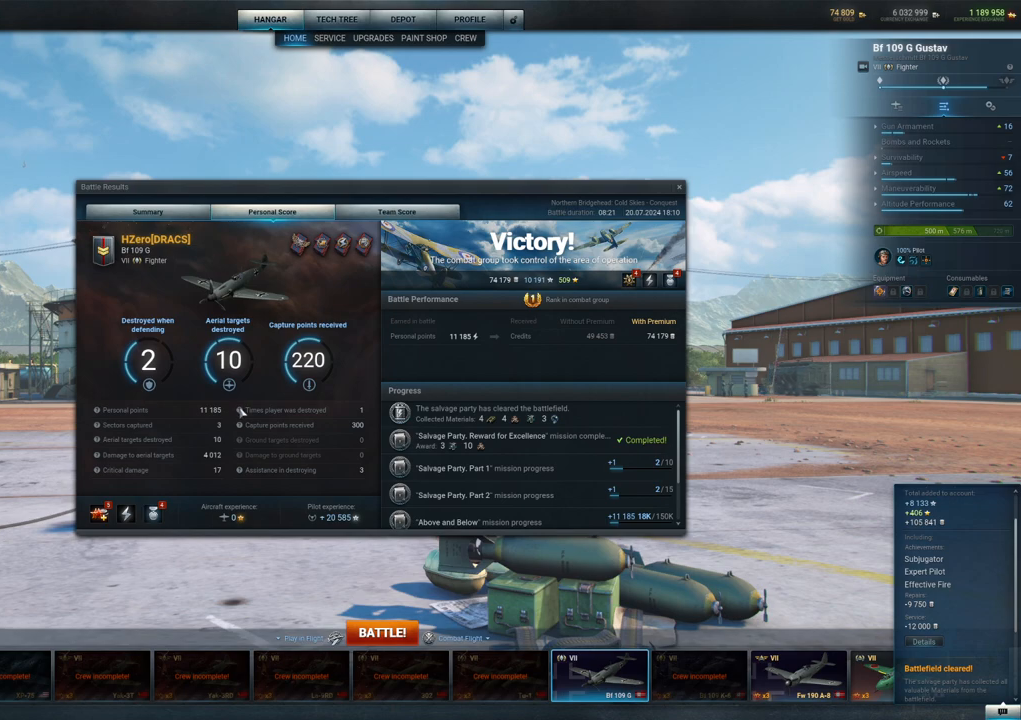
{"keys": [], "mouse": [], "mouse_move": "left", "events": []}
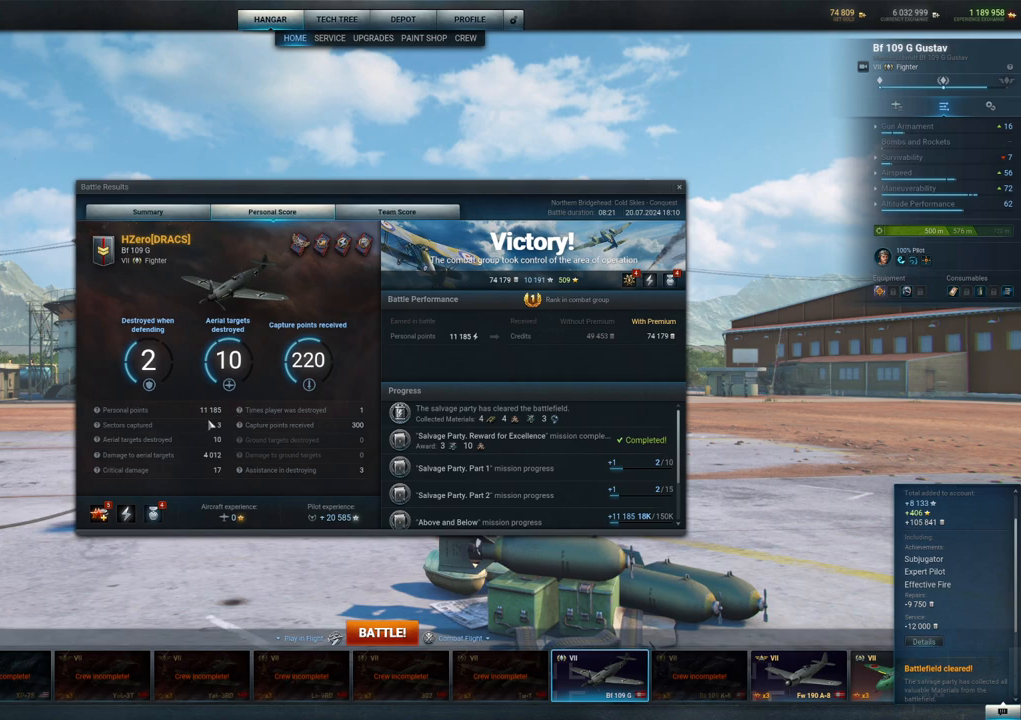
{"keys": [], "mouse": [], "mouse_move": "right", "events": []}
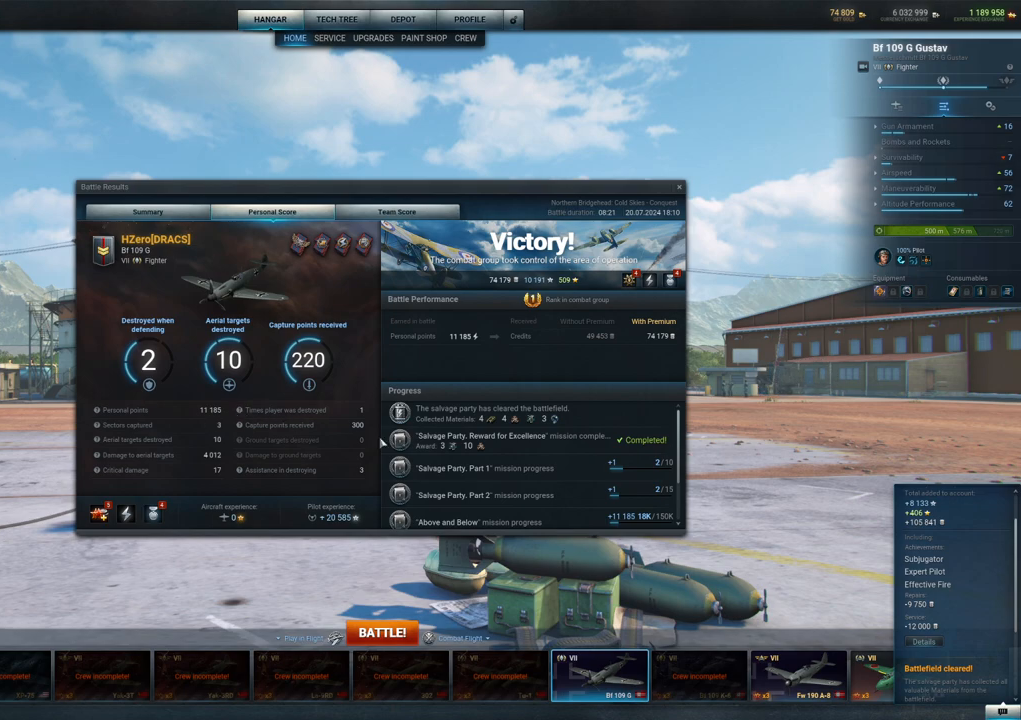
{"keys": [], "mouse": [], "mouse_move": "down-right", "events": []}
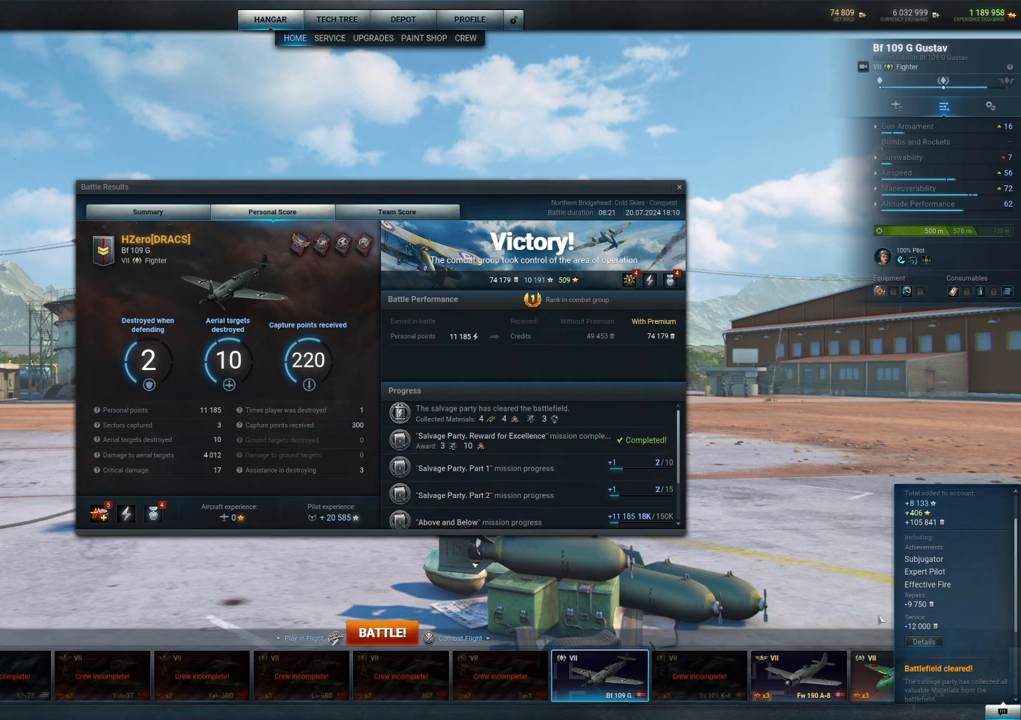
{"keys": [], "mouse": [], "mouse_move": "still", "events": []}
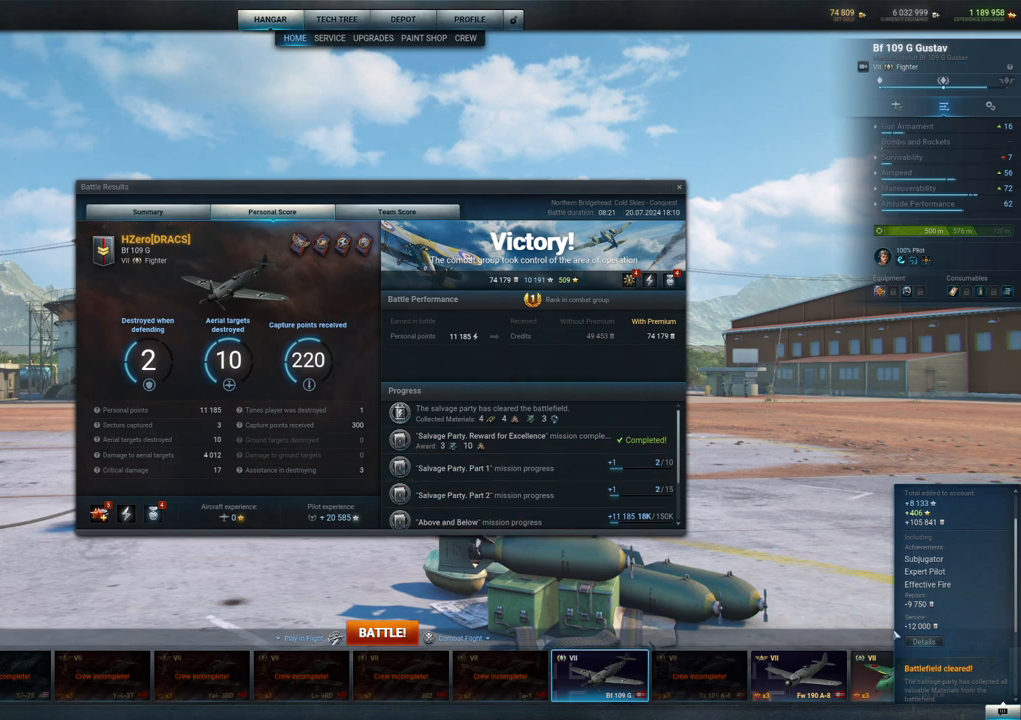
{"keys": [], "mouse": [], "mouse_move": "still", "events": []}
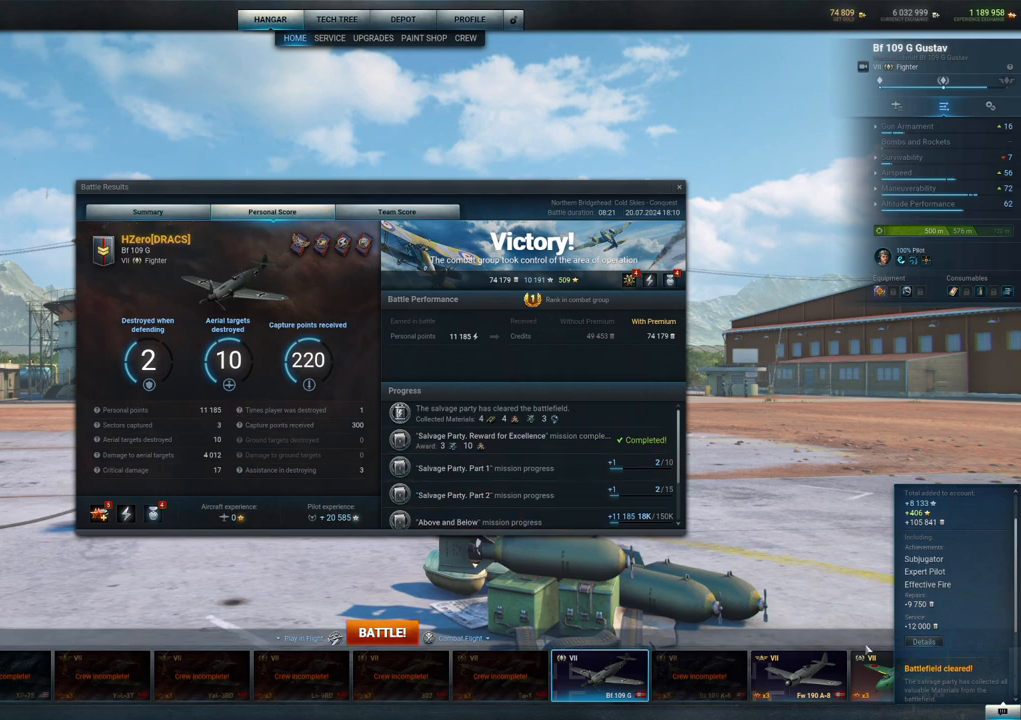
{"keys": [], "mouse": [], "mouse_move": "still", "events": []}
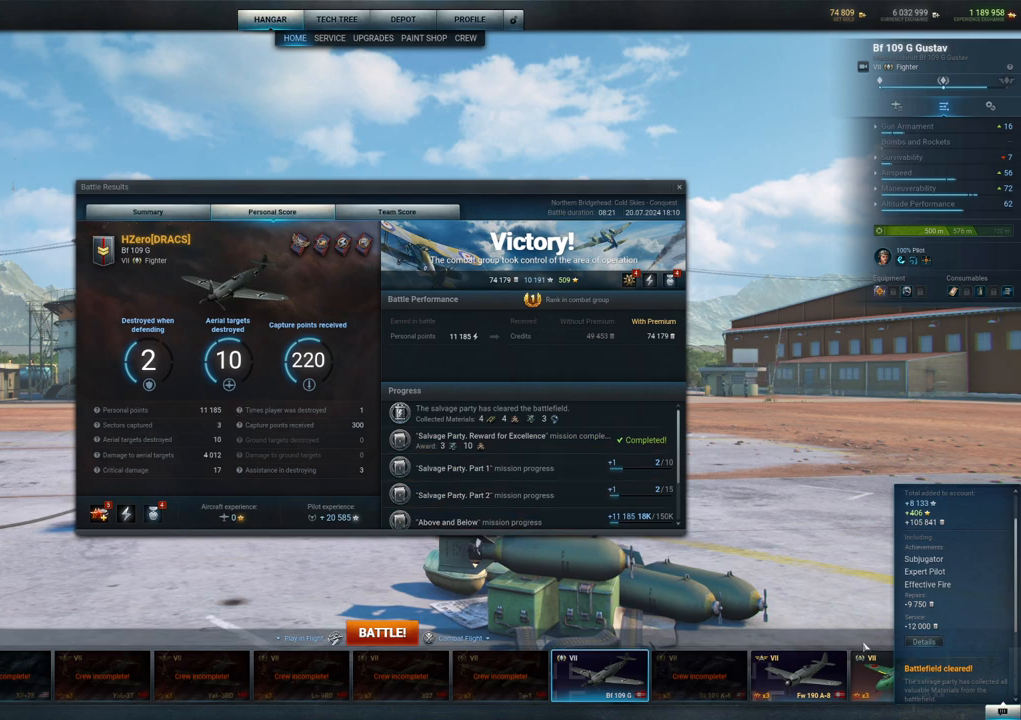
{"keys": [], "mouse": [], "mouse_move": "still", "events": []}
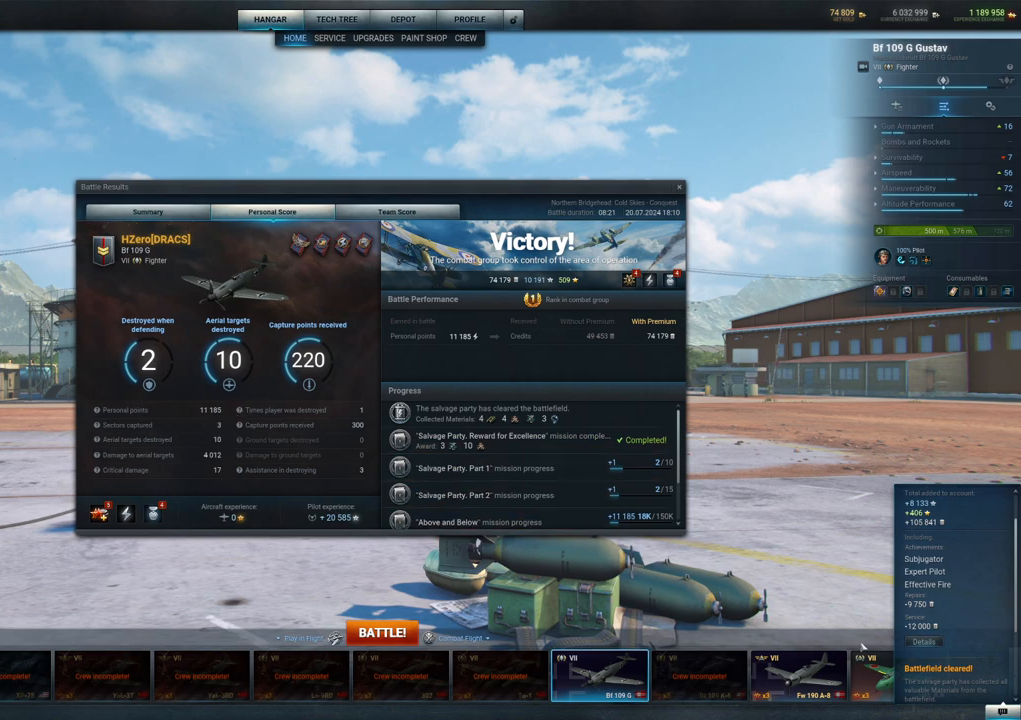
{"keys": [], "mouse": [], "mouse_move": "right", "events": []}
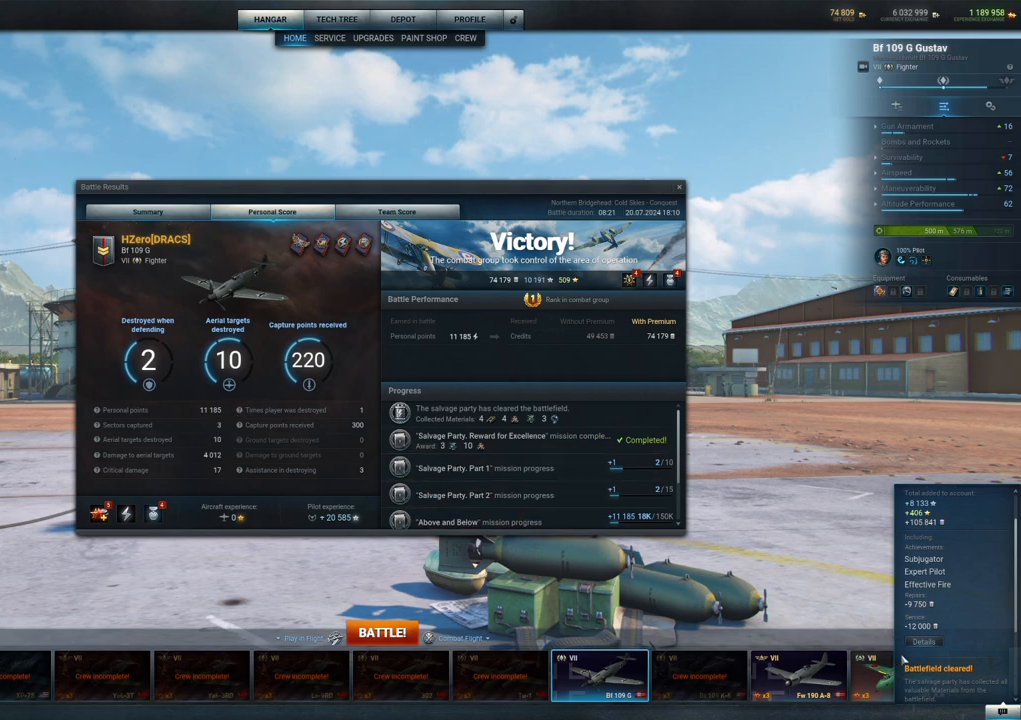
{"keys": [], "mouse": [], "mouse_move": "still", "events": []}
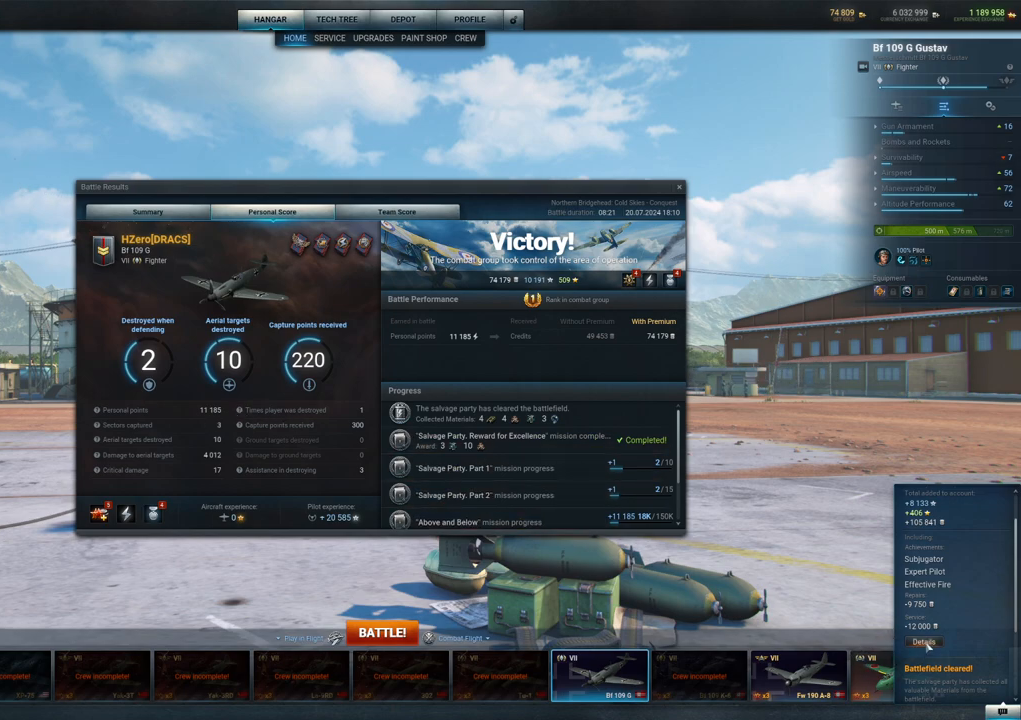
{"keys": [], "mouse": [], "mouse_move": "still", "events": [[133, "mouse_left", "down"], [333, "mouse_left", "up"]]}
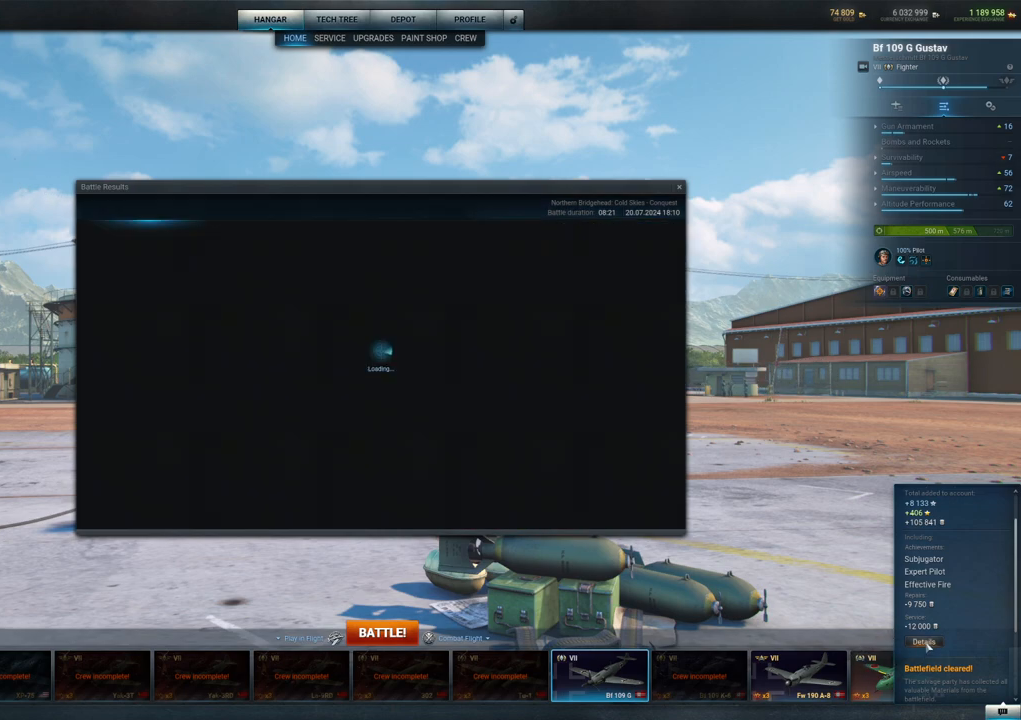
{"keys": [], "mouse": [], "mouse_move": "still", "events": []}
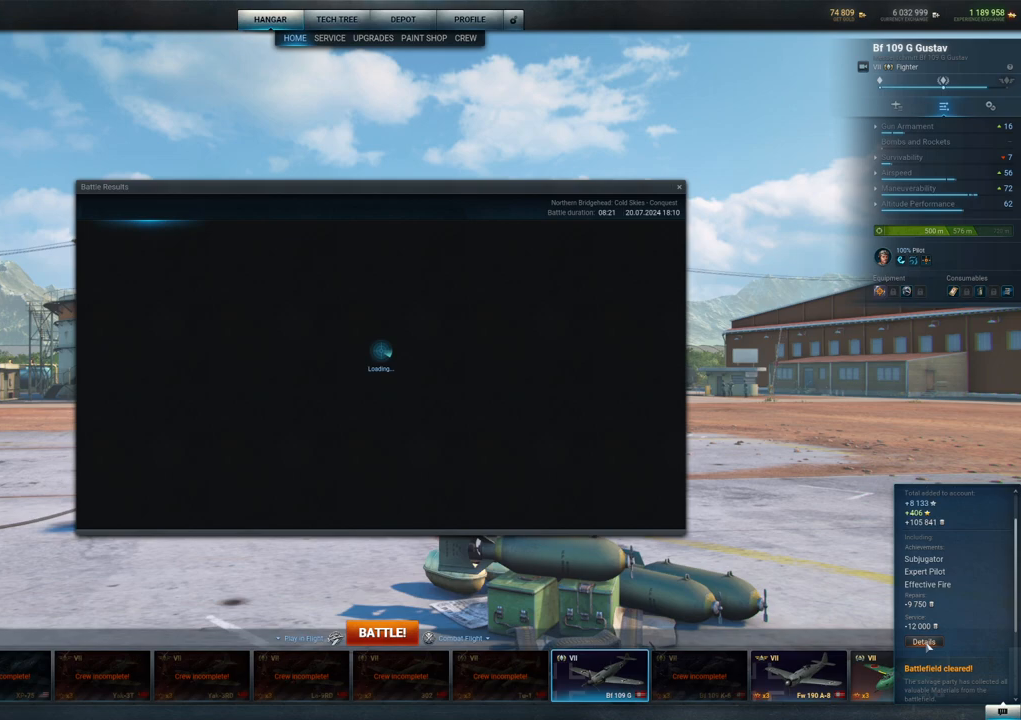
{"keys": [], "mouse": [], "mouse_move": "left", "events": []}
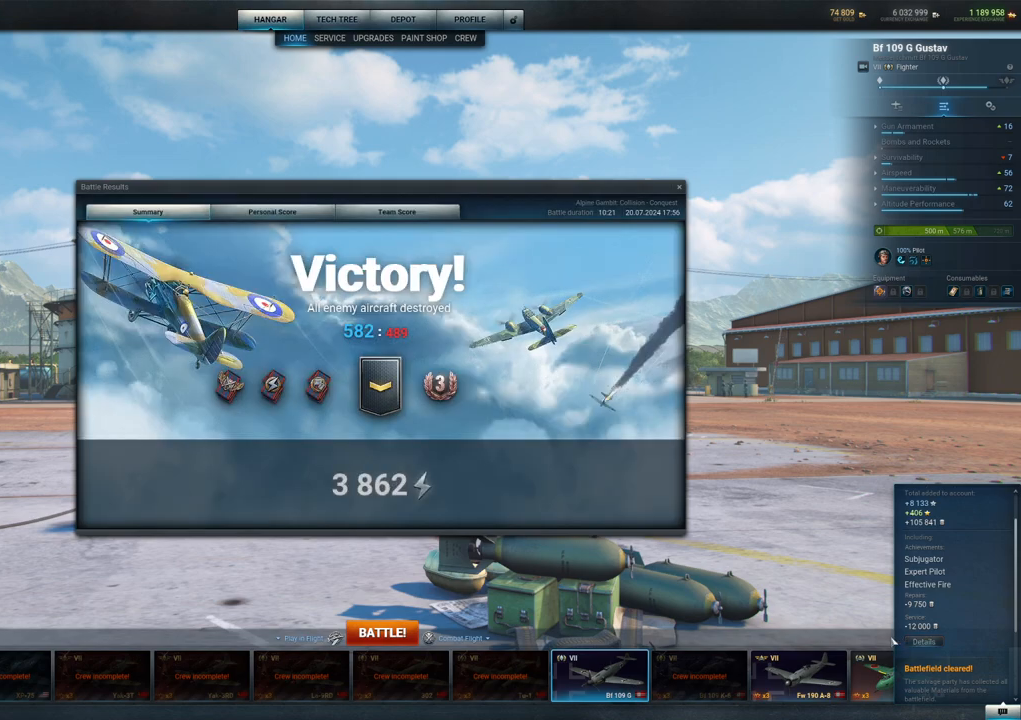
{"keys": [], "mouse": [], "mouse_move": "still", "events": []}
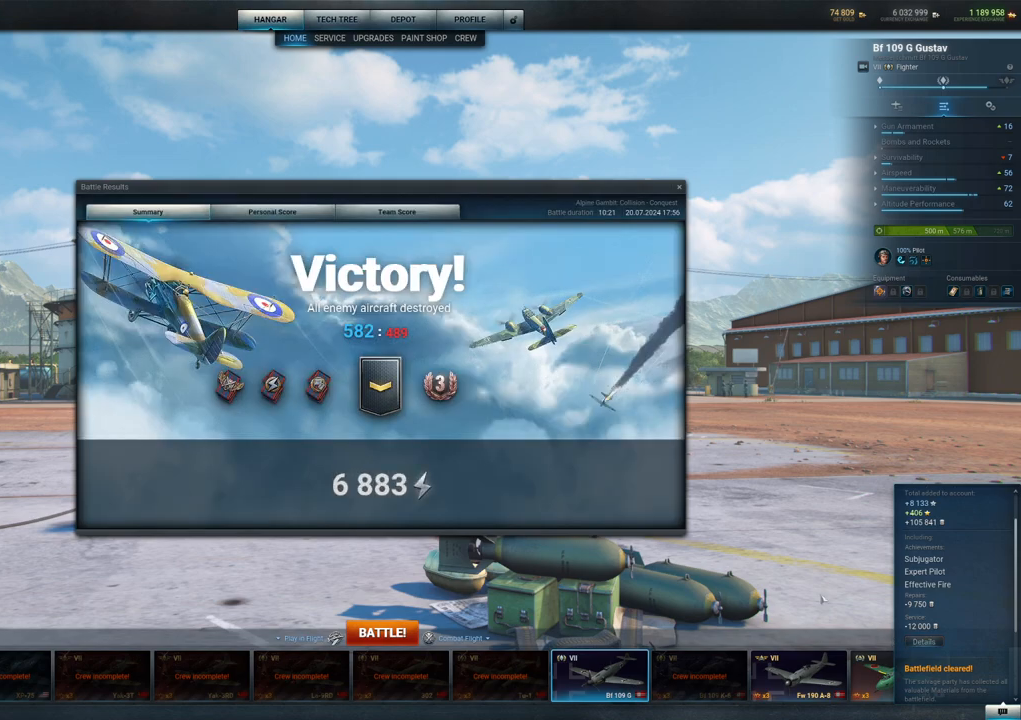
{"keys": [], "mouse": [], "mouse_move": "still", "events": []}
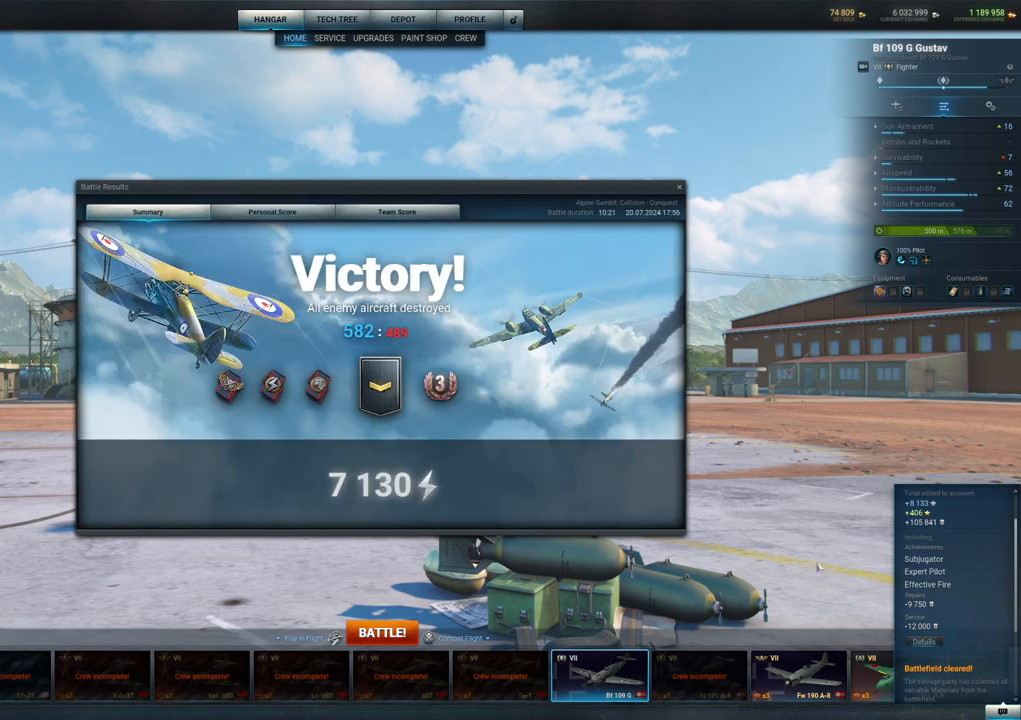
{"keys": [], "mouse": [], "mouse_move": "left", "events": []}